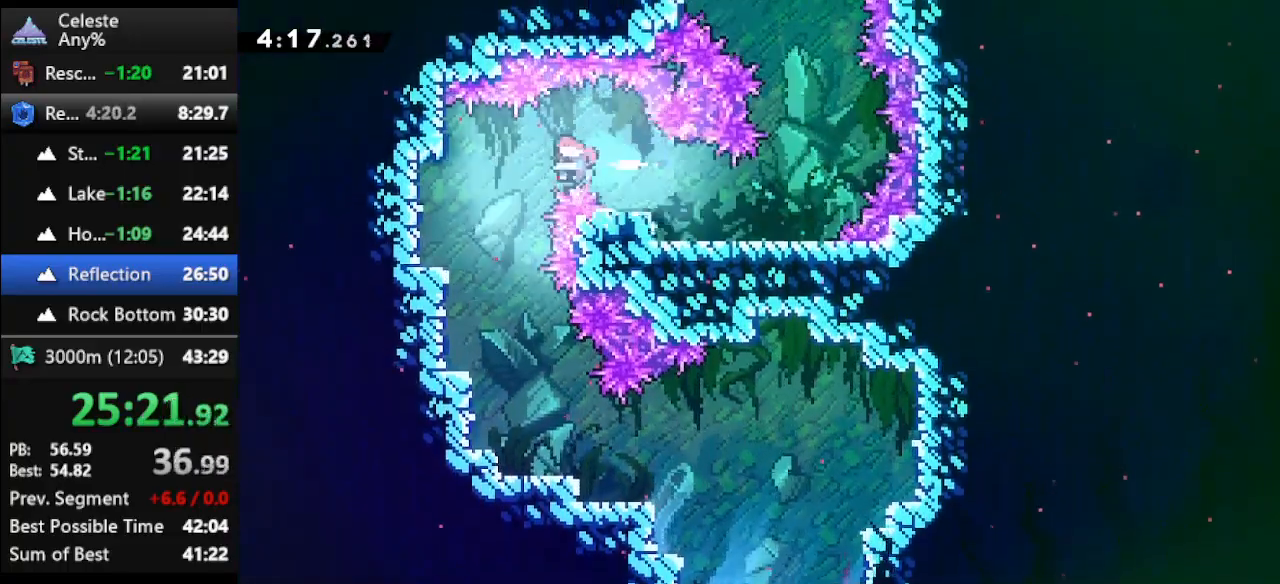
Gameplay with keyboard; each line is a JSON object with the keys held at the frame after it. "events" lists presses ("down") and releases ("up") of "climb", "climb2", "dash", "dash2", "down", "jump", "left", "right" and "up" between this image and that frame as [ms after this image, input, new state], when the widget could be followed in between. No other keys are recorded. Mouse input is not recorded. Key names are as the overlay labels them; some are game actions (e.g. jump) rather than physical keys.
{"keys": ["down"], "events": [[133, "down", "down"], [167, "left", "up"], [267, "dash", "down"], [433, "dash", "up"]]}
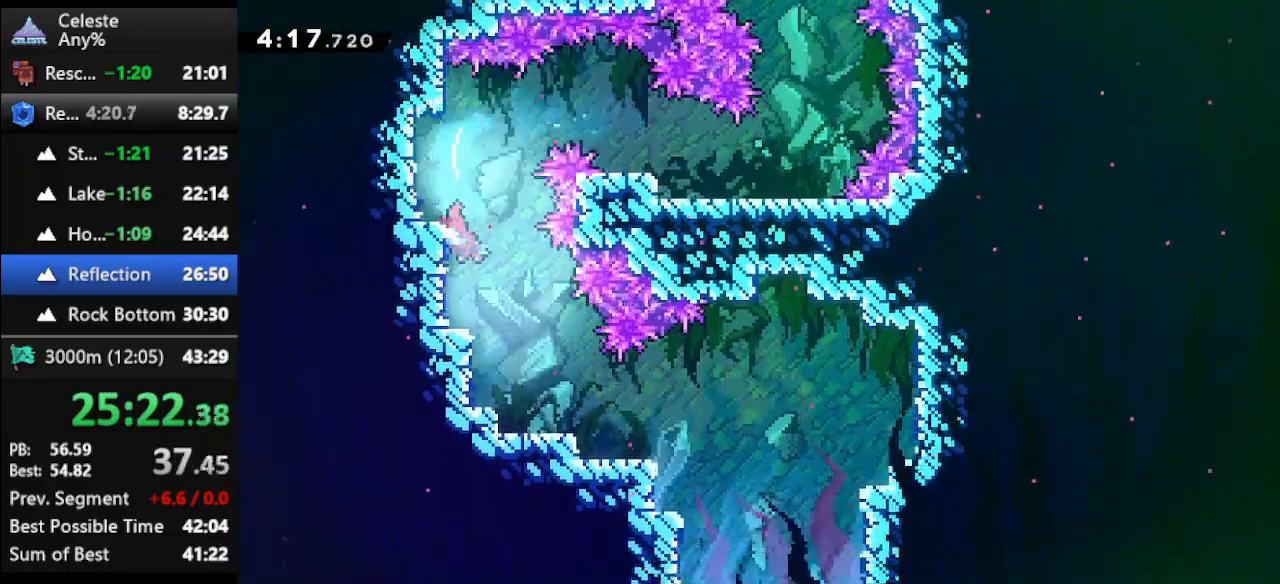
{"keys": ["dash", "down", "right"], "events": [[100, "right", "down"], [333, "dash", "down"]]}
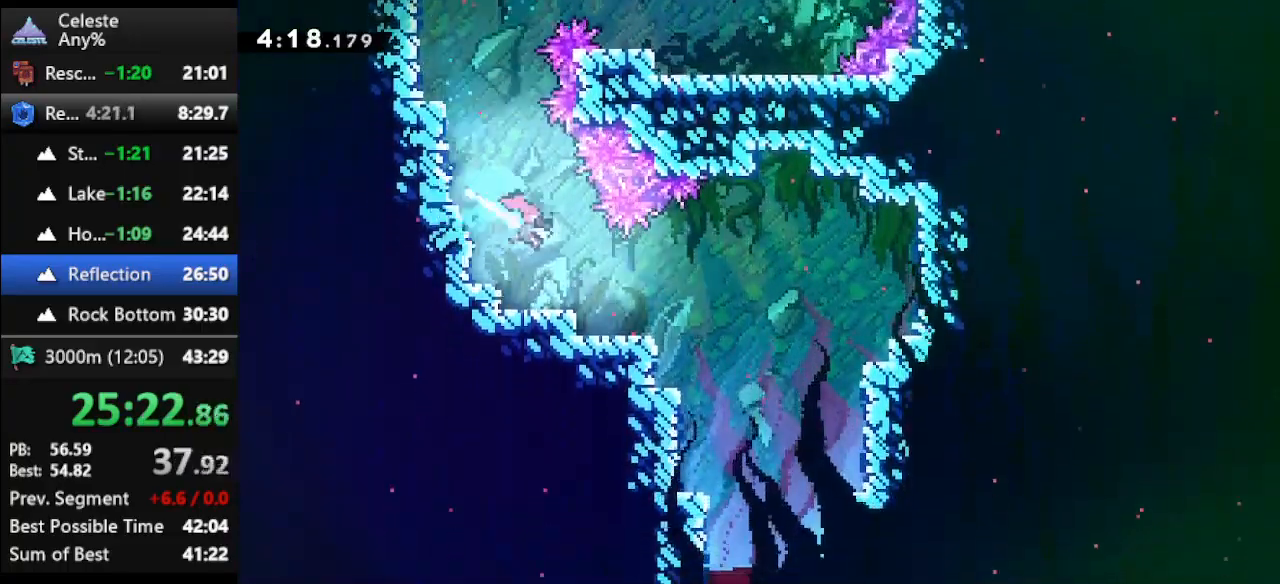
{"keys": ["down", "right"], "events": [[33, "dash", "up"], [133, "down", "up"], [200, "dash", "down"], [367, "dash", "up"], [367, "down", "down"]]}
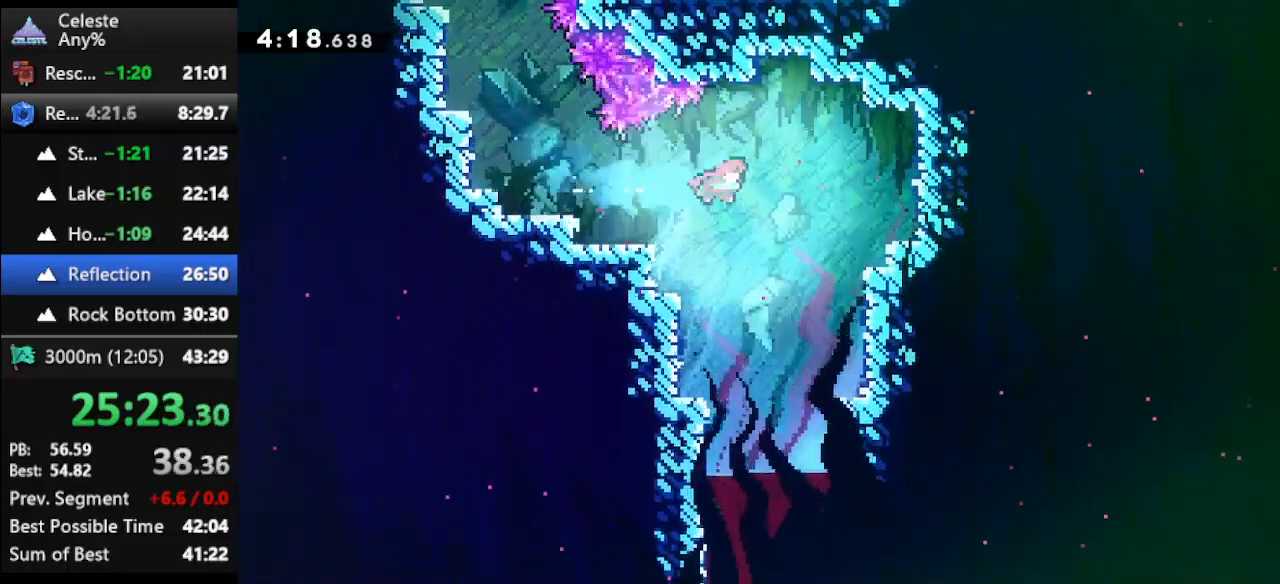
{"keys": ["down"], "events": [[33, "dash", "down"], [133, "dash", "up"], [133, "right", "up"], [367, "dash", "down"], [500, "dash", "up"]]}
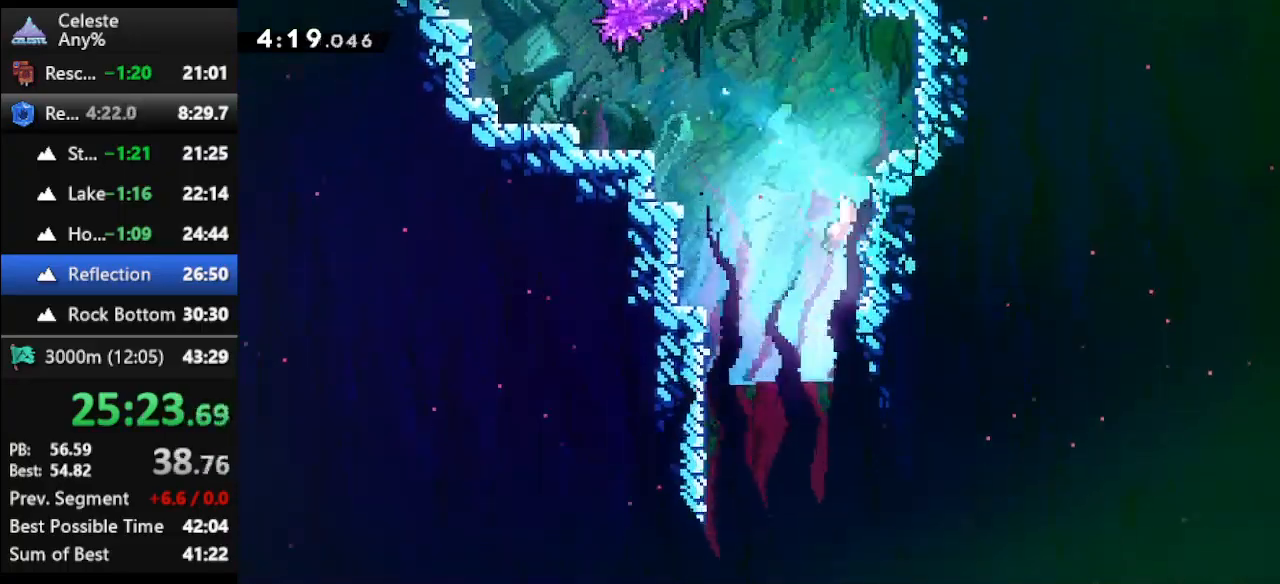
{"keys": ["dash", "down"], "events": [[167, "dash", "down"], [233, "left", "down"], [300, "dash", "up"], [433, "left", "up"], [467, "dash", "down"]]}
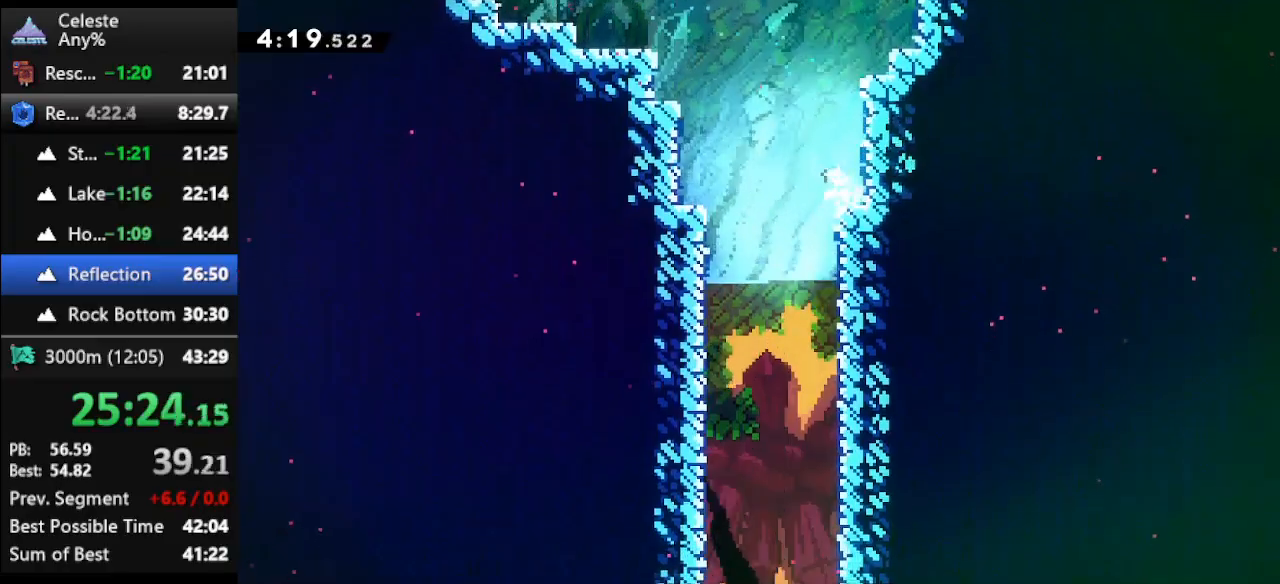
{"keys": ["dash", "down"], "events": [[167, "dash", "up"], [167, "left", "down"], [200, "down", "up"], [267, "down", "down"], [300, "left", "up"], [433, "dash", "down"]]}
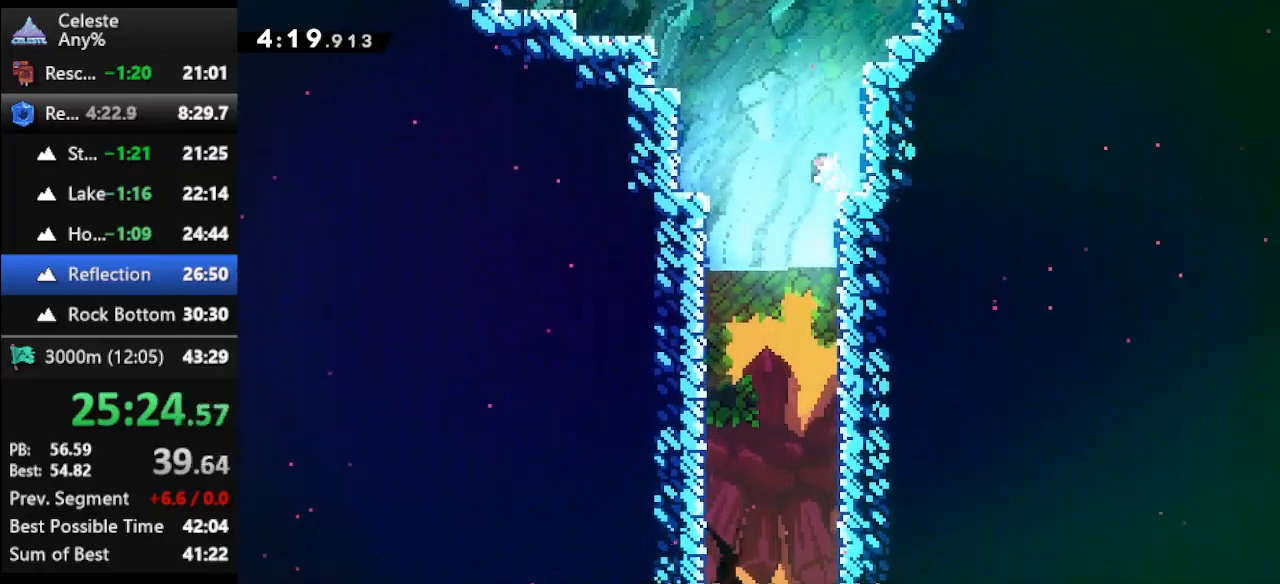
{"keys": ["down"], "events": [[100, "dash", "up"], [367, "left", "down"], [467, "left", "up"]]}
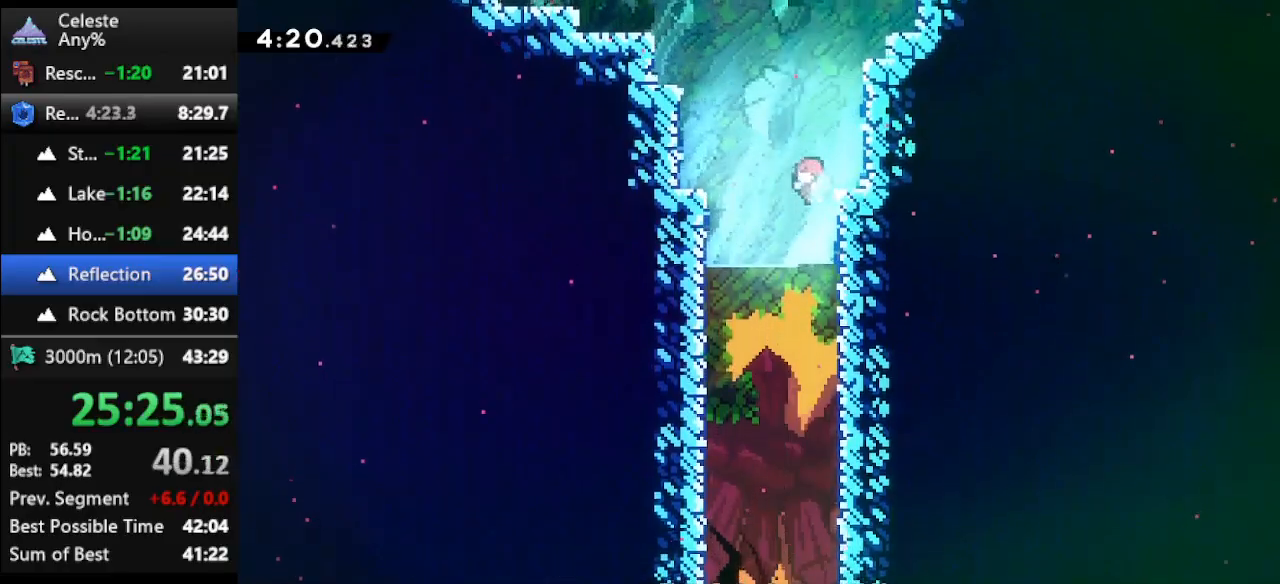
{"keys": ["down", "right"], "events": [[333, "right", "down"]]}
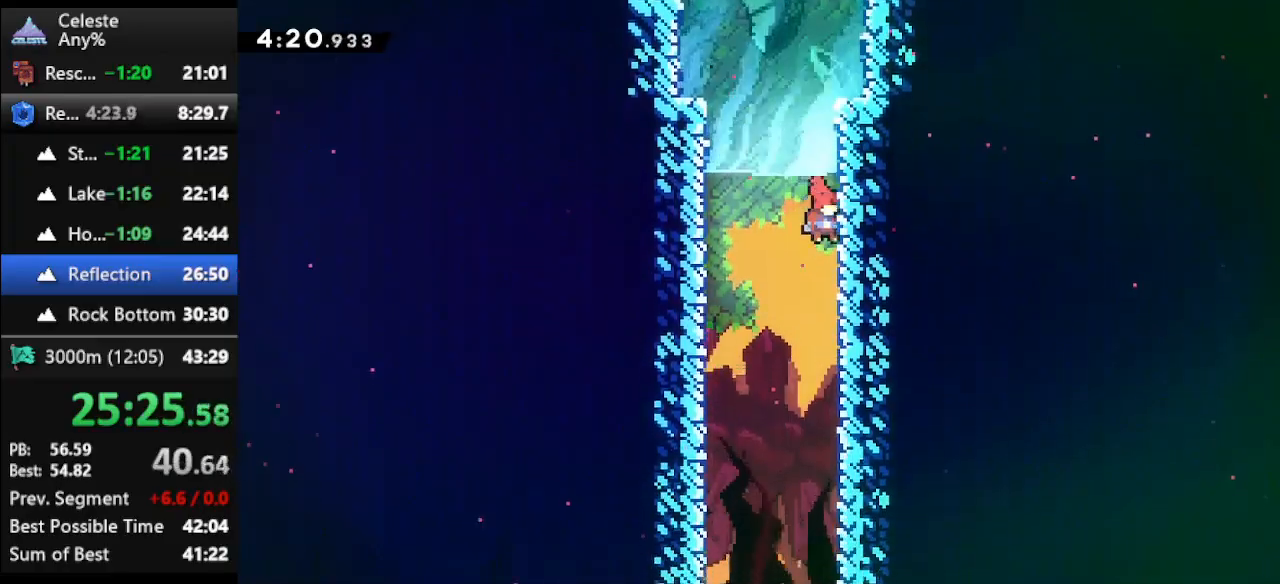
{"keys": ["down"], "events": [[100, "right", "up"]]}
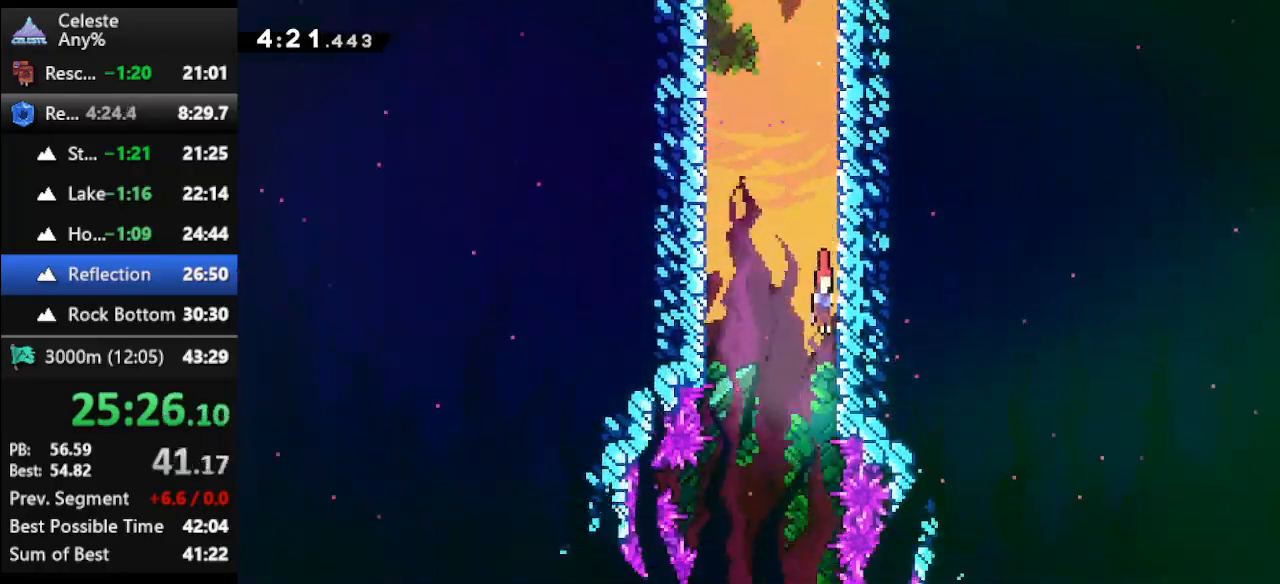
{"keys": ["down"], "events": []}
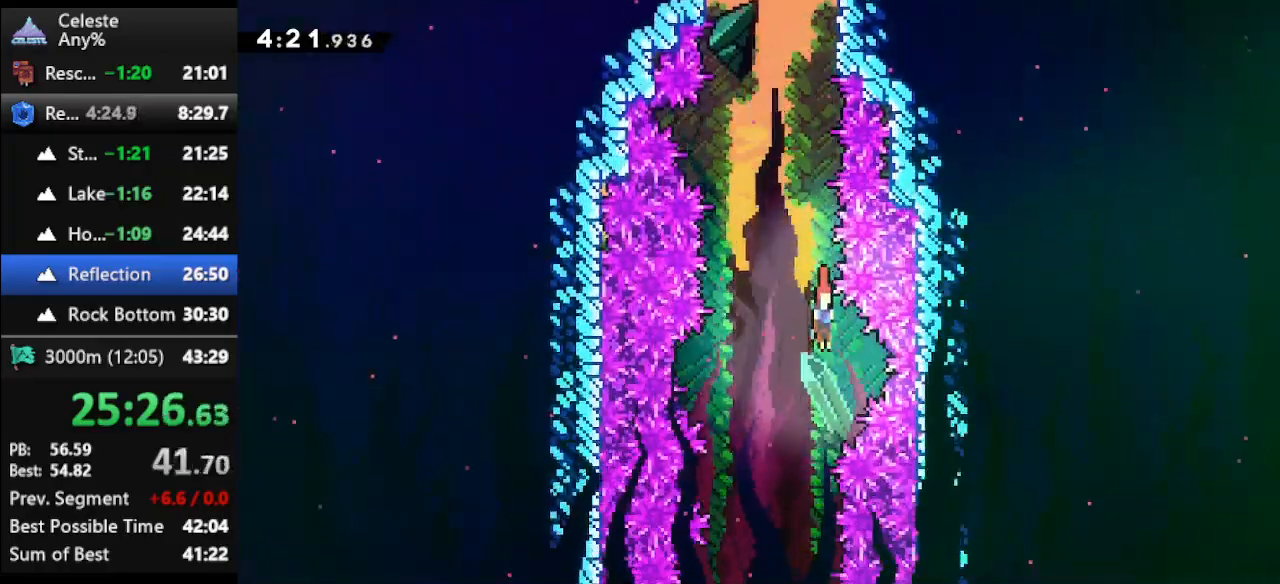
{"keys": ["down"], "events": []}
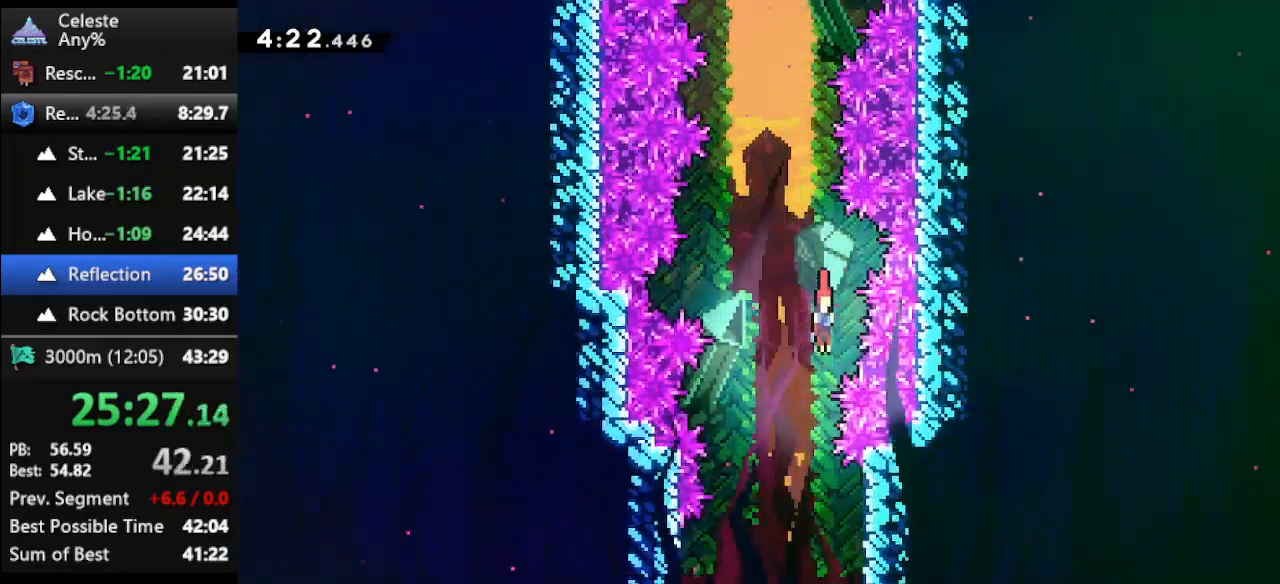
{"keys": ["down", "right"], "events": [[500, "right", "down"]]}
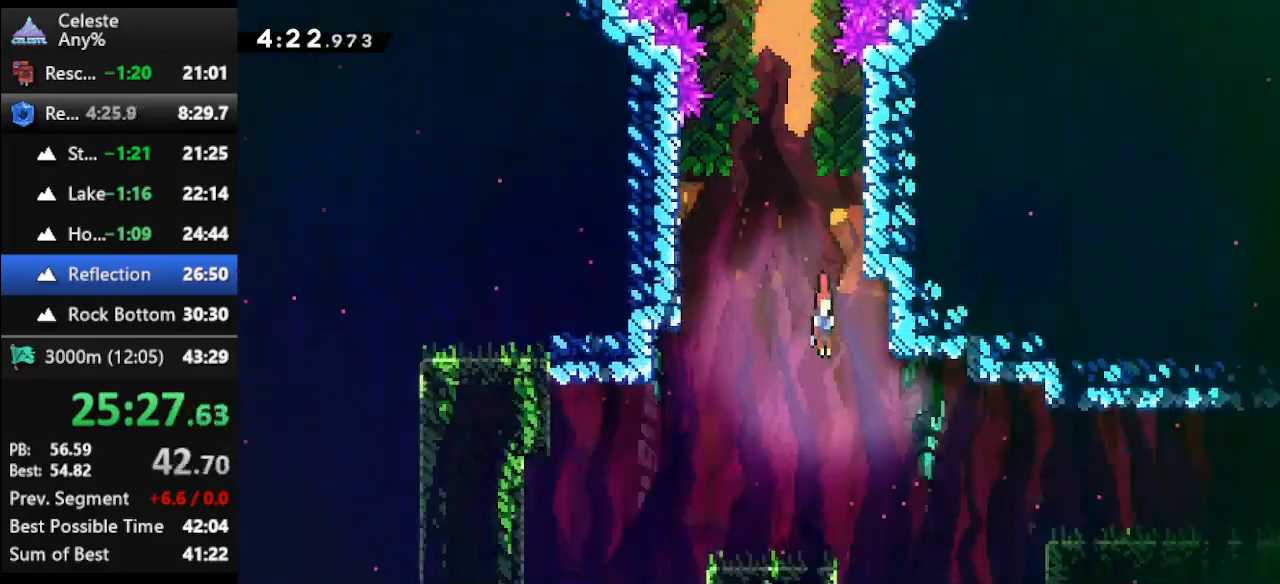
{"keys": ["right"], "events": [[33, "down", "up"], [167, "dash2", "down"], [467, "dash2", "up"]]}
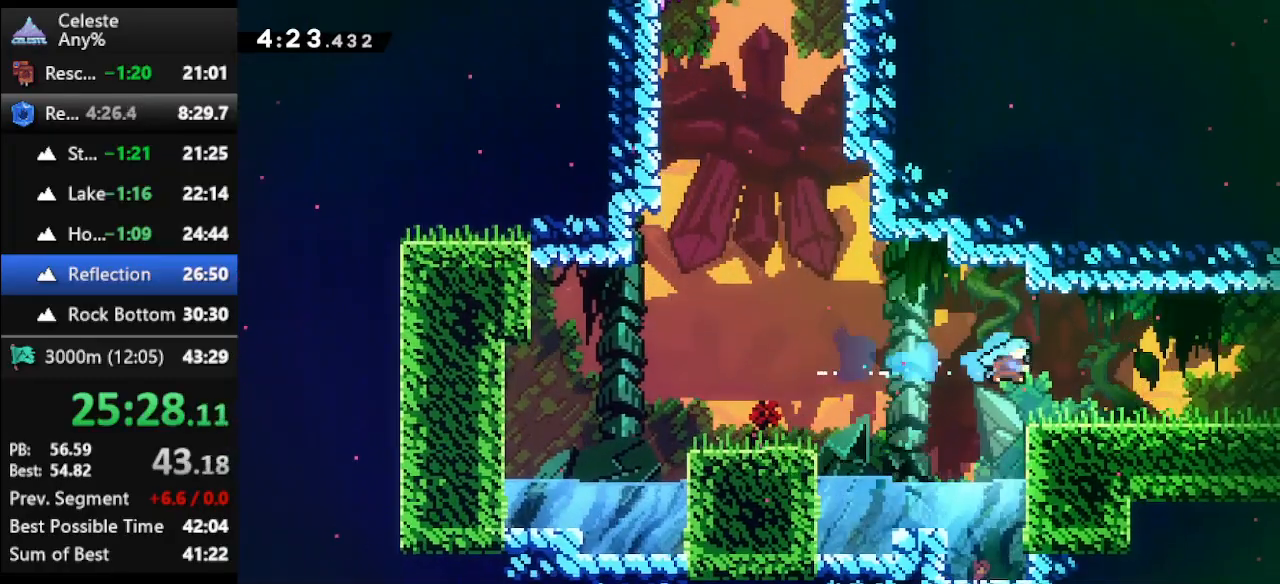
{"keys": ["right"], "events": [[67, "down", "down"], [200, "dash", "down"], [200, "jump", "down"], [300, "dash", "up"], [300, "jump", "up"], [433, "down", "up"]]}
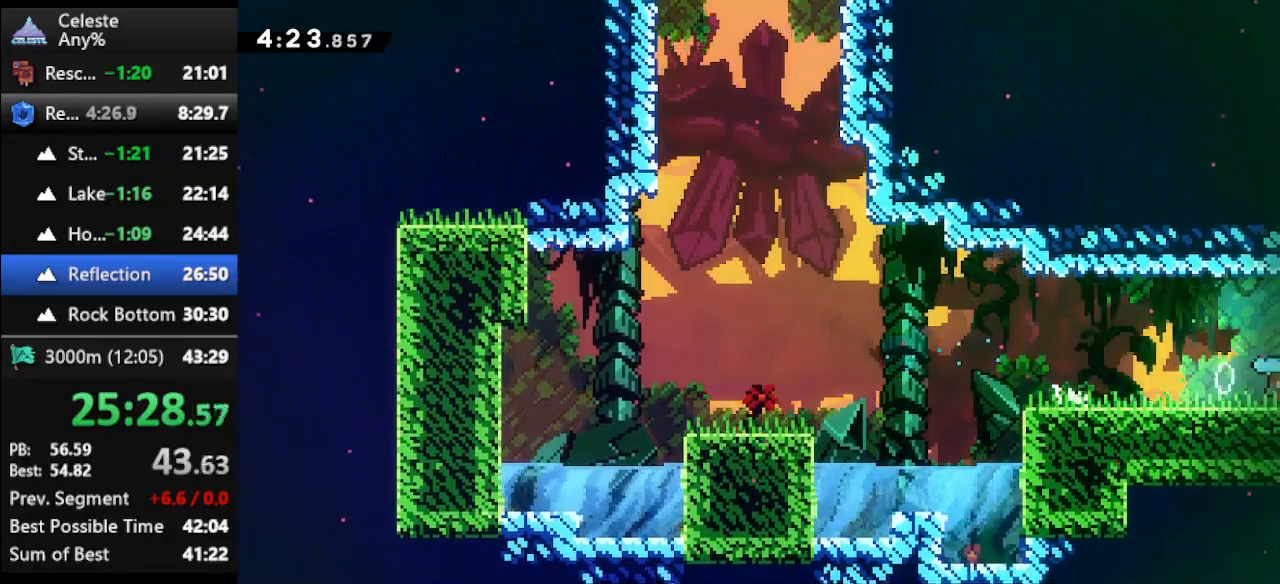
{"keys": ["right"], "events": []}
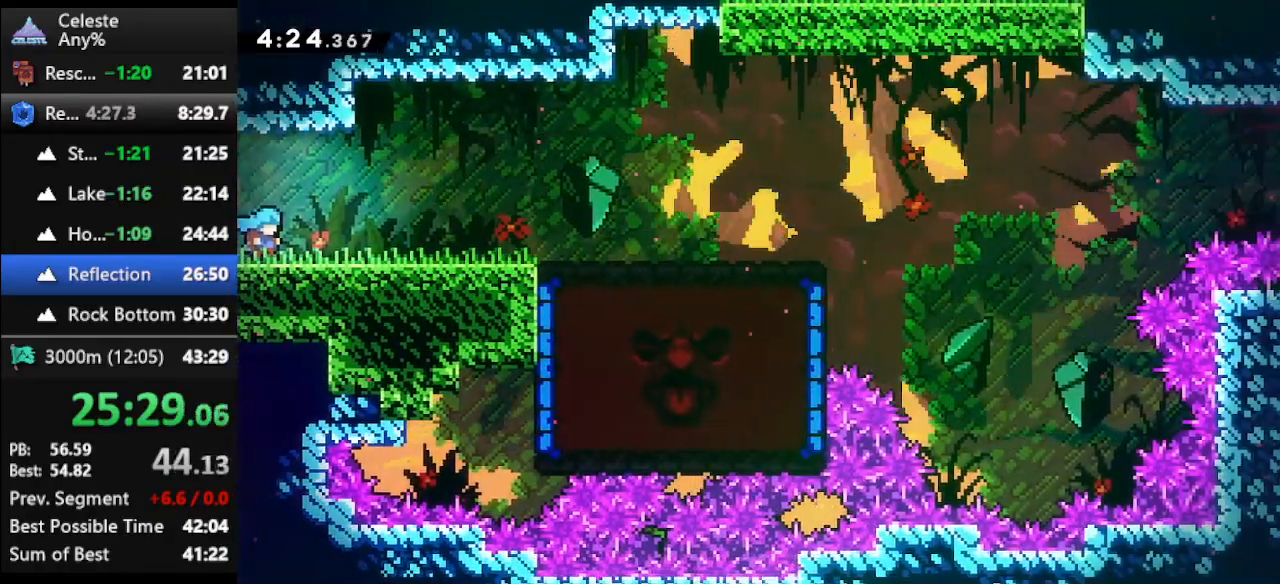
{"keys": ["right"], "events": [[167, "down", "down"], [233, "dash", "down"], [333, "jump", "down"], [433, "dash", "up"], [433, "jump", "up"], [467, "down", "up"]]}
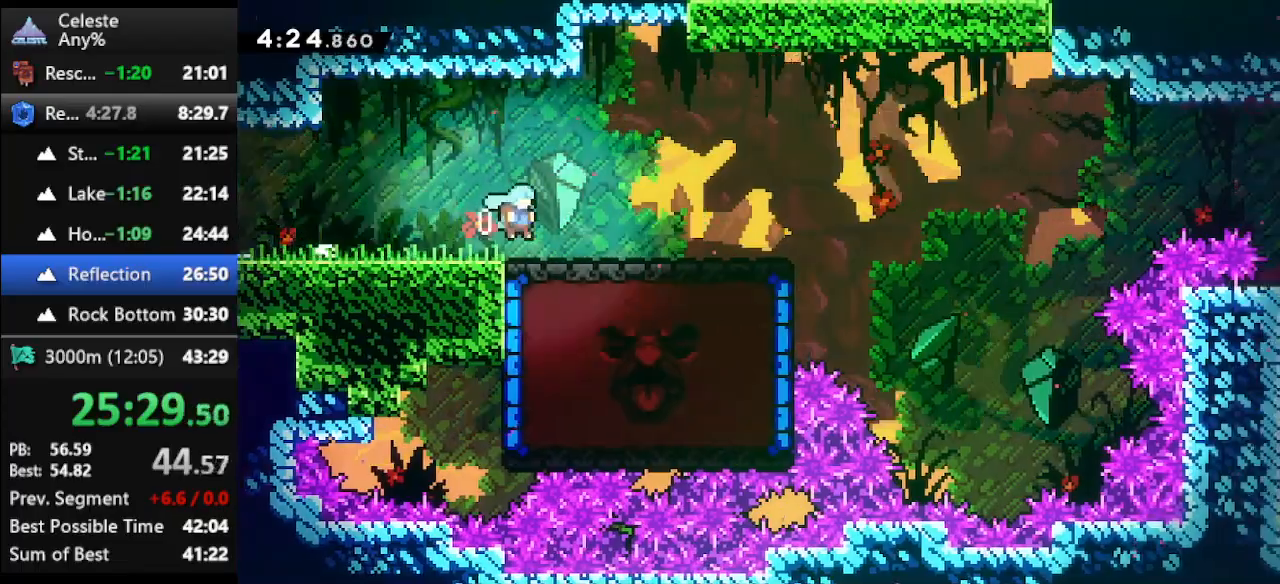
{"keys": ["right"], "events": []}
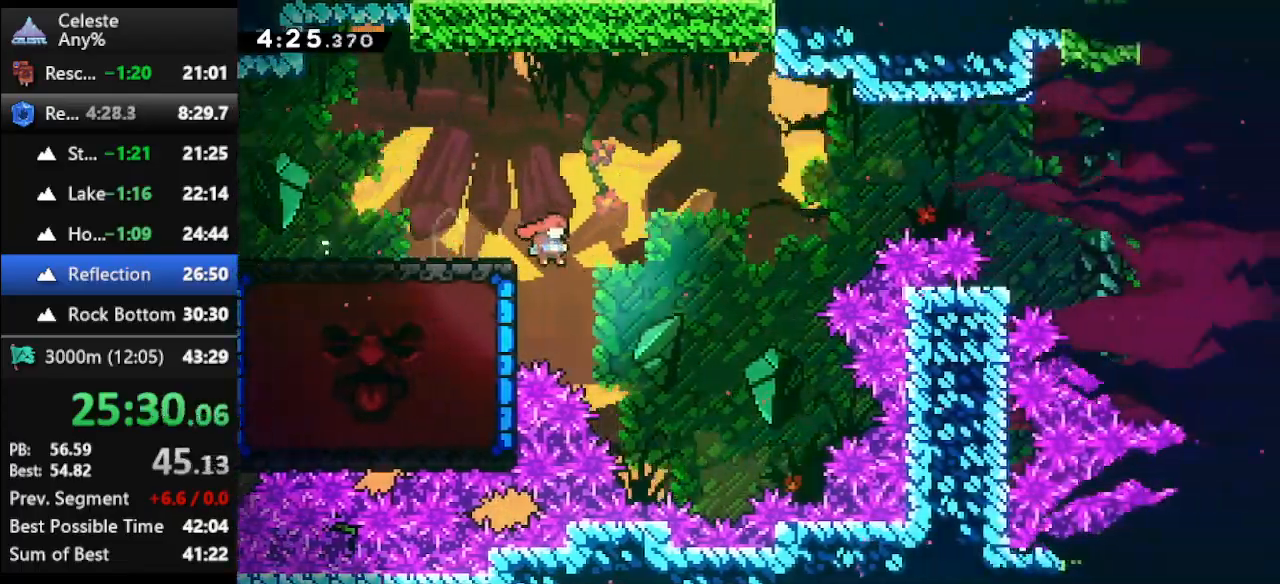
{"keys": ["left"], "events": [[33, "left", "down"], [33, "right", "up"], [67, "dash", "down"], [367, "dash", "up"]]}
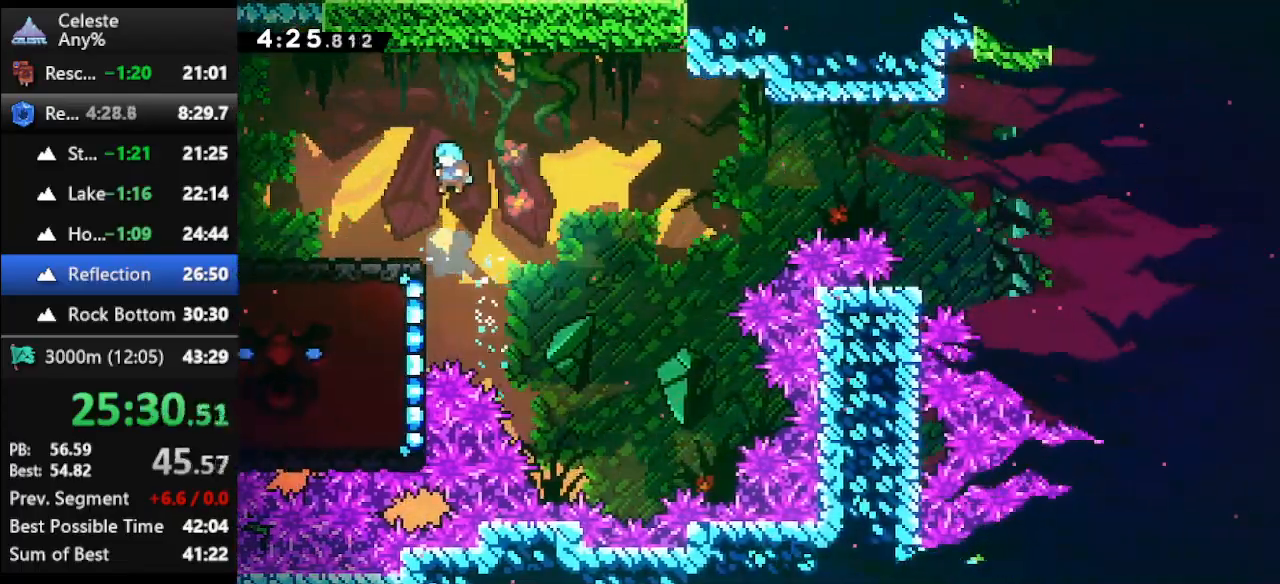
{"keys": [], "events": [[233, "left", "up"], [233, "right", "down"], [367, "right", "up"]]}
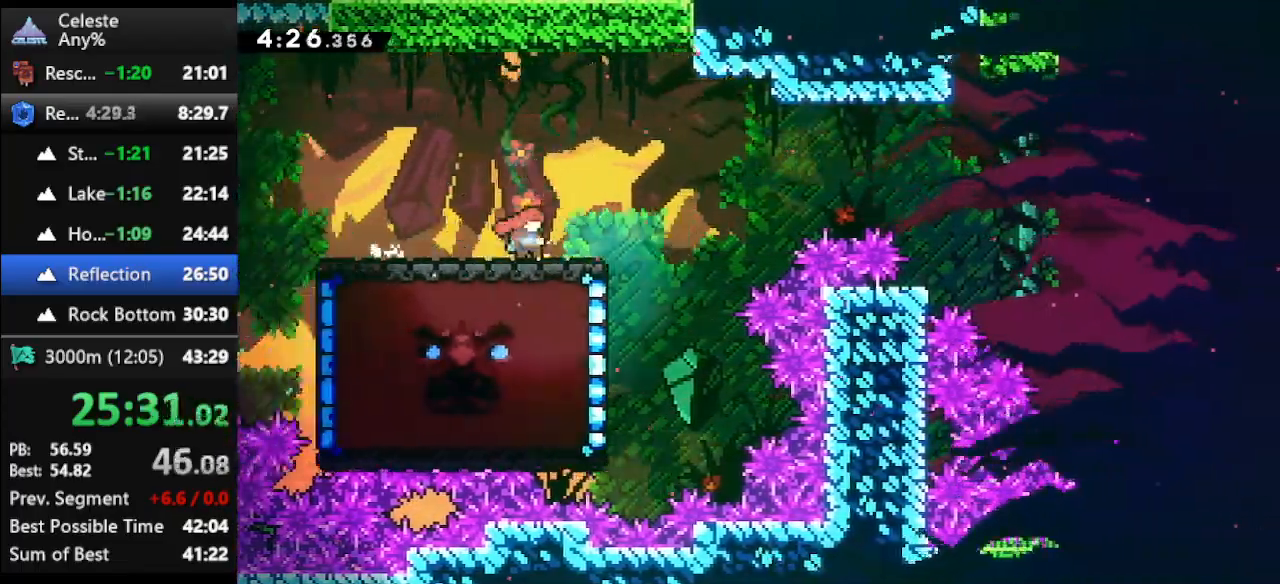
{"keys": ["right"], "events": [[167, "right", "down"], [200, "jump", "down"], [467, "jump", "up"]]}
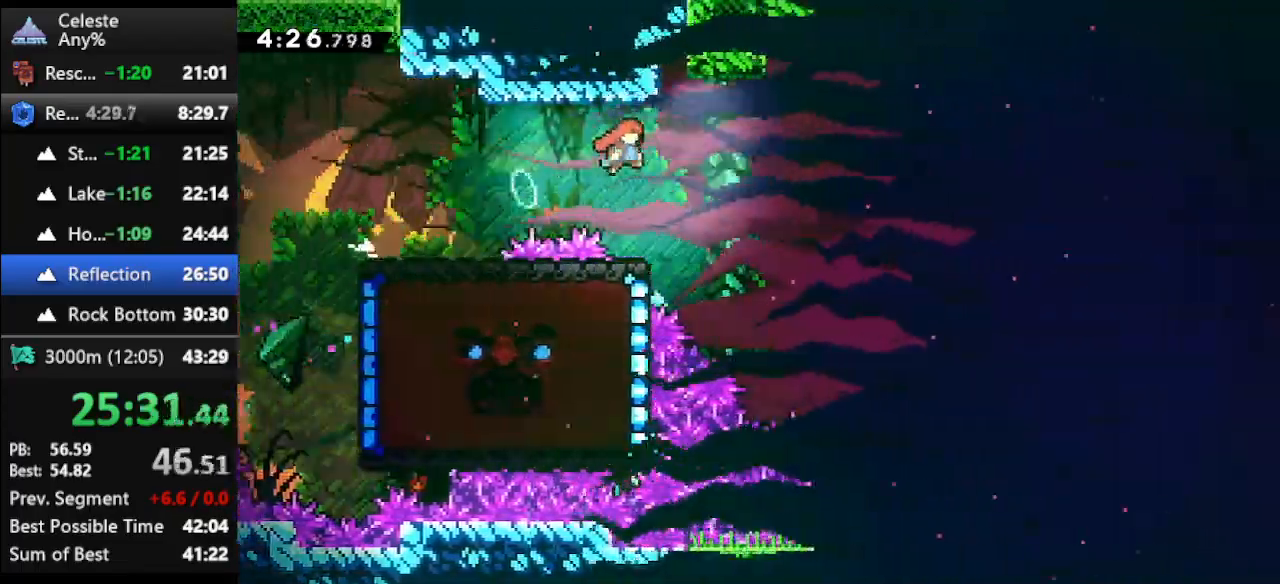
{"keys": [], "events": [[167, "right", "up"]]}
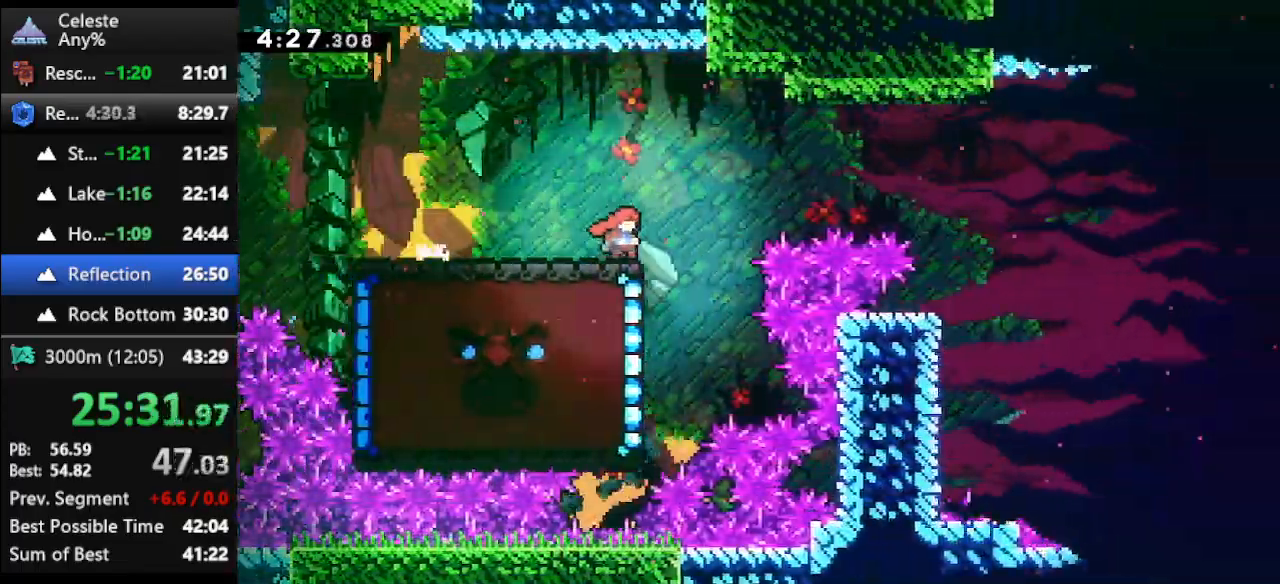
{"keys": ["jump", "right"], "events": [[133, "jump", "down"], [167, "right", "down"]]}
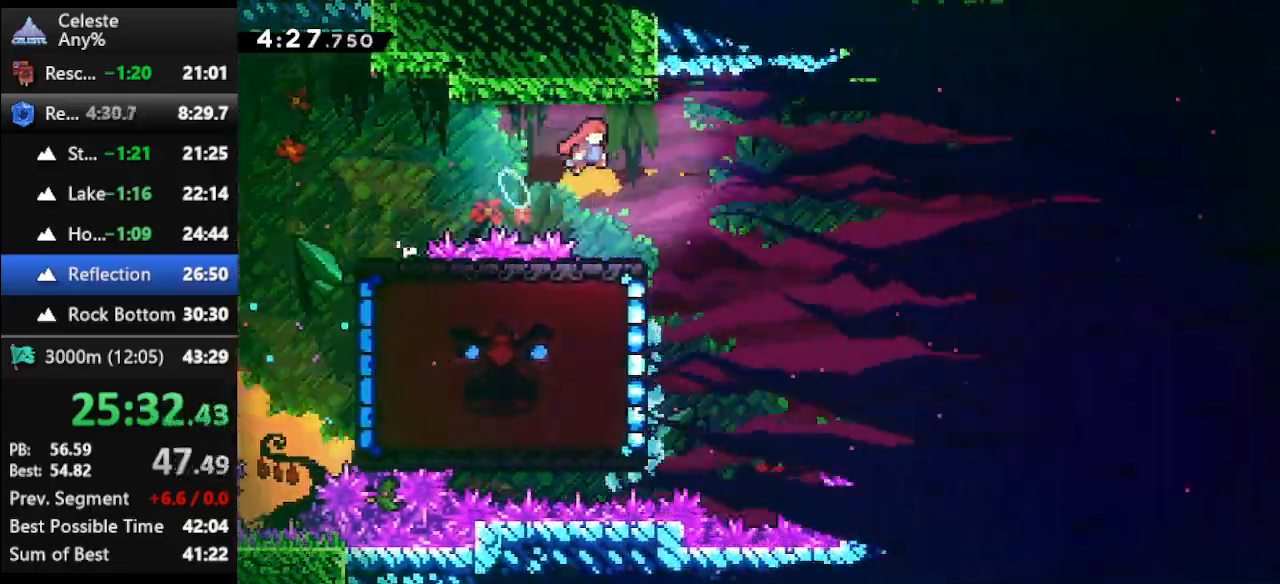
{"keys": [], "events": [[67, "jump", "up"], [367, "right", "up"]]}
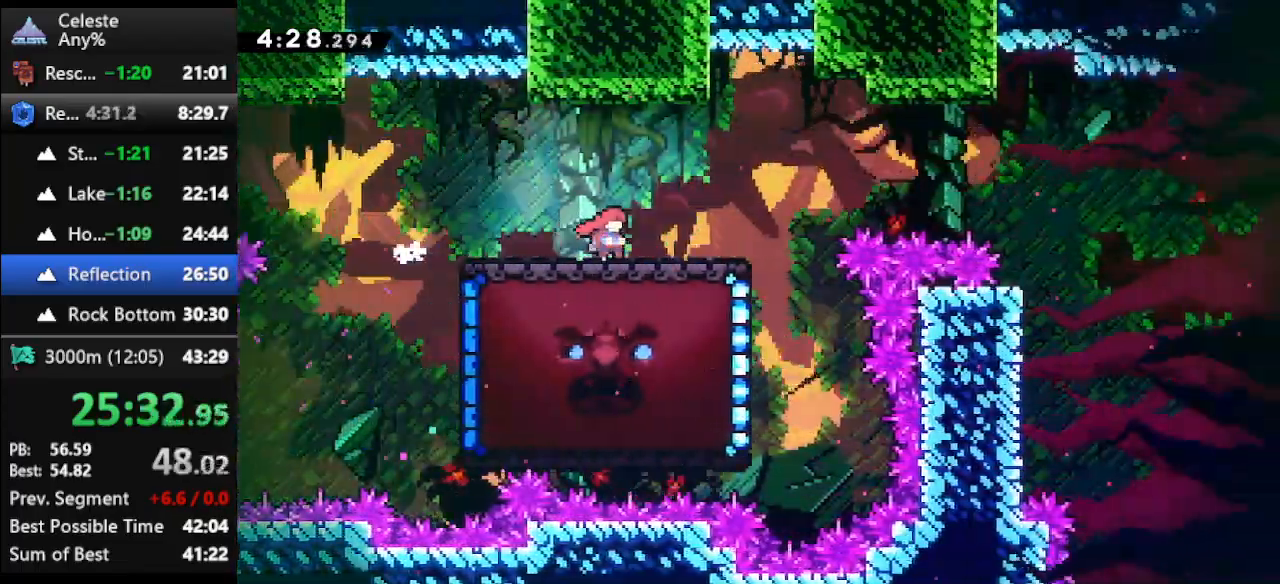
{"keys": ["right"], "events": [[67, "right", "down"], [167, "jump", "down"], [433, "jump", "up"]]}
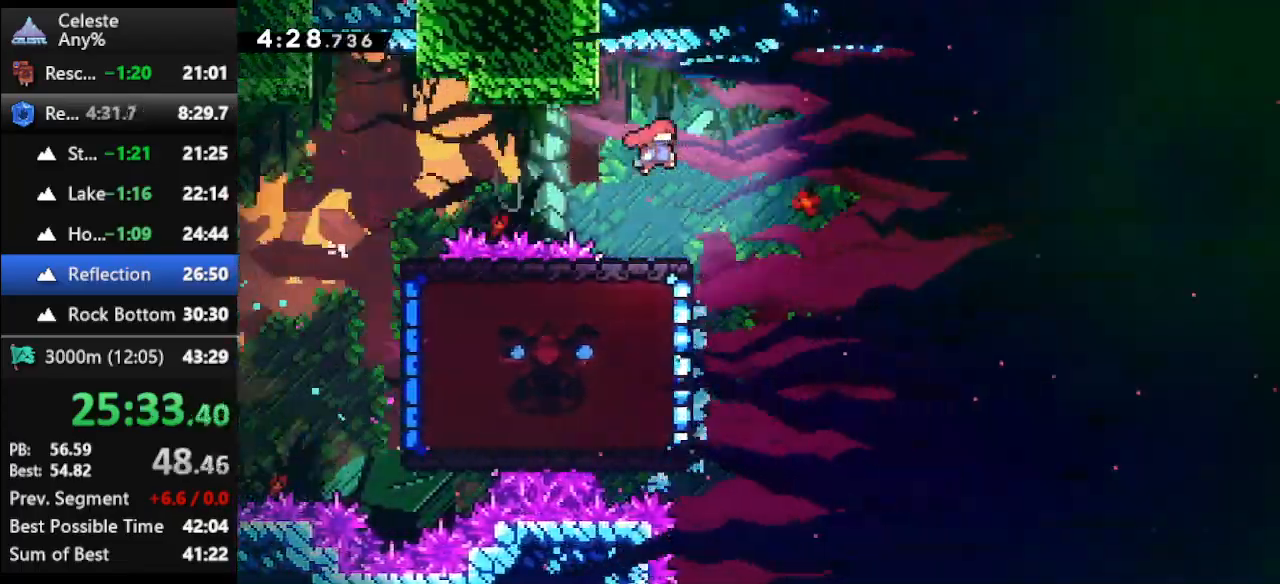
{"keys": ["left"], "events": [[133, "right", "up"], [233, "left", "down"]]}
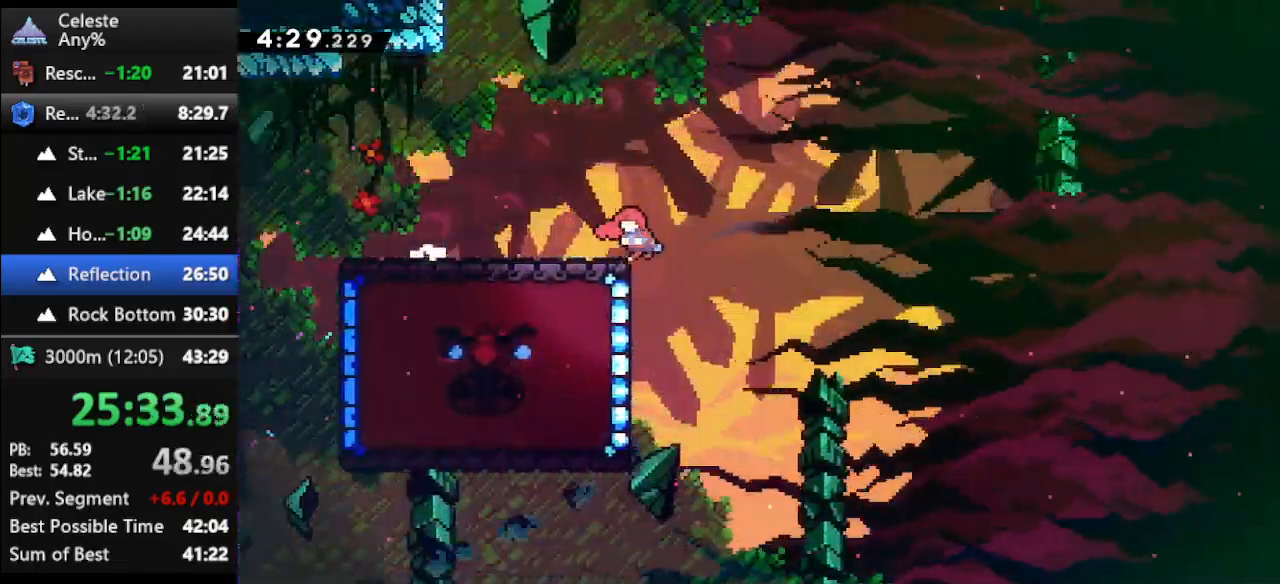
{"keys": ["left"], "events": []}
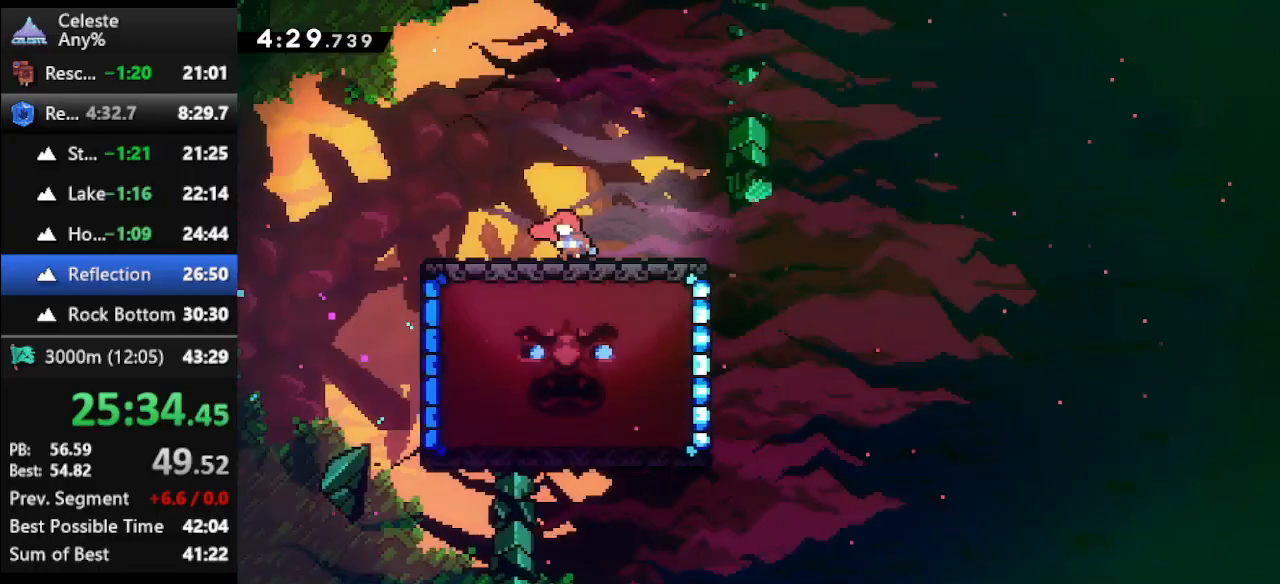
{"keys": ["down", "right"], "events": [[167, "down", "down"], [167, "left", "up"], [167, "right", "down"]]}
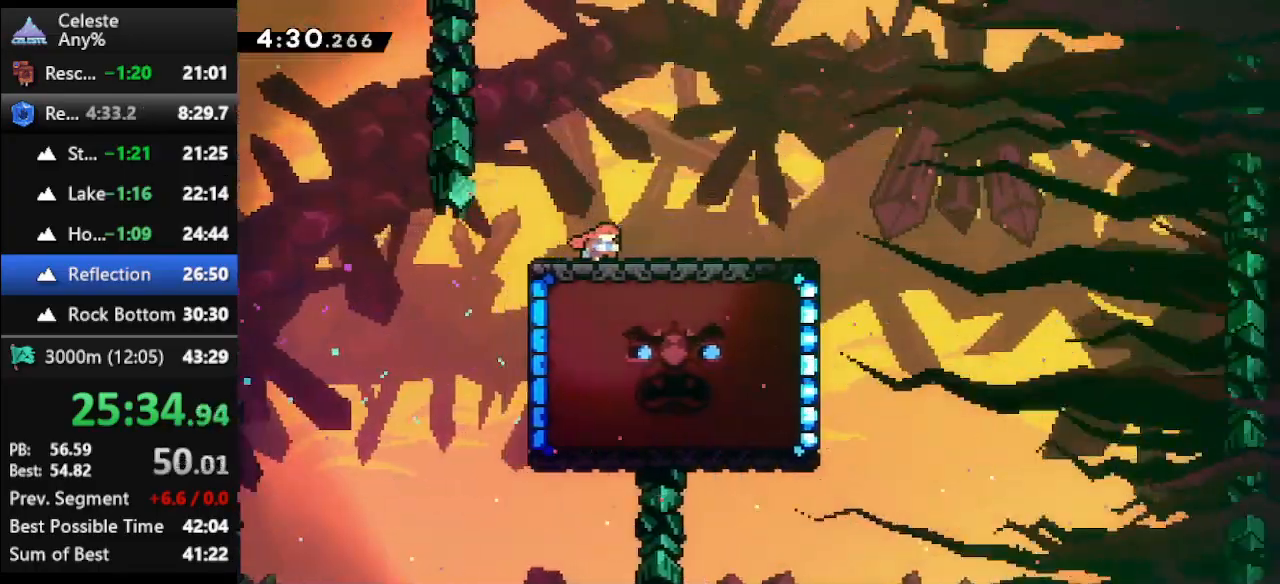
{"keys": ["down", "right"], "events": [[33, "down", "up"], [133, "down", "down"]]}
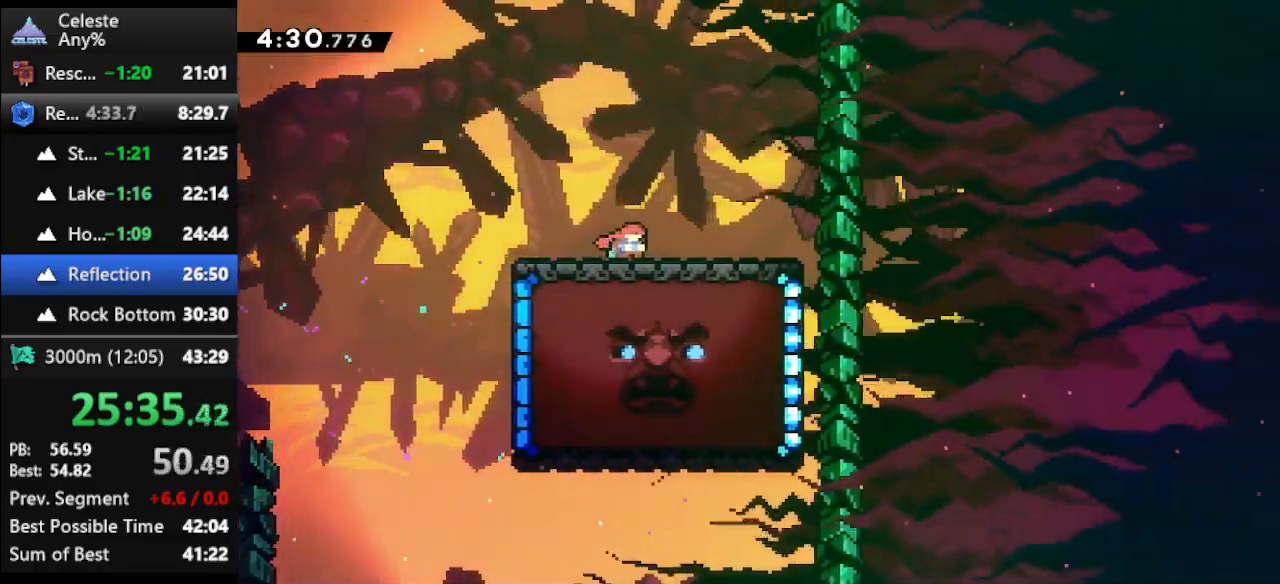
{"keys": ["down", "right"], "events": []}
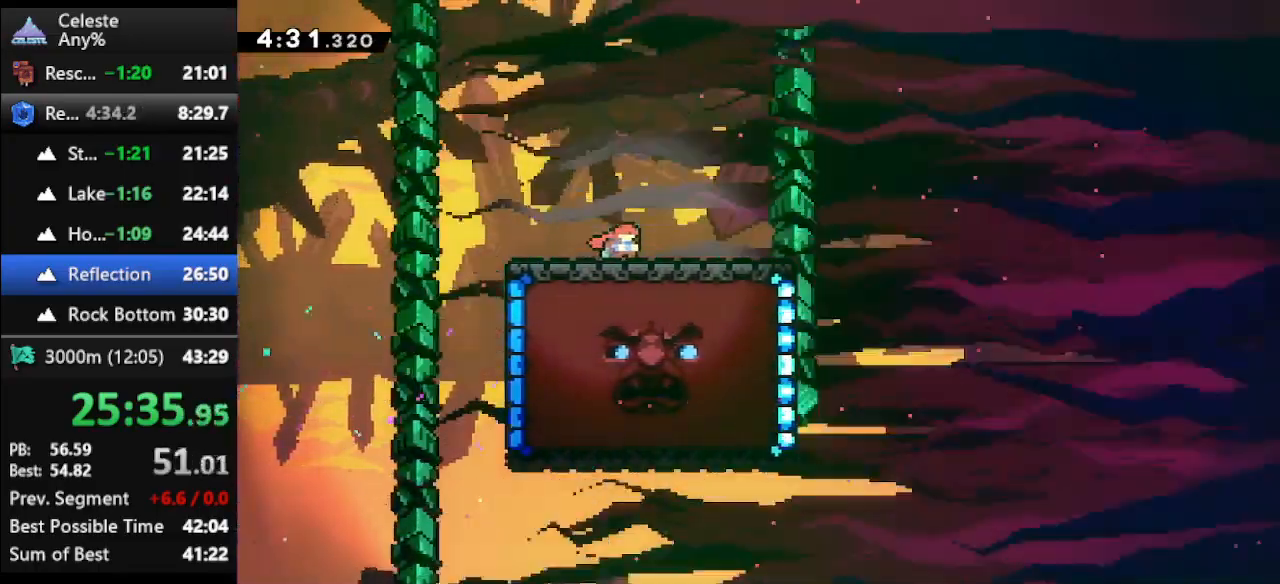
{"keys": ["down", "right"], "events": [[133, "down", "up"], [200, "down", "down"]]}